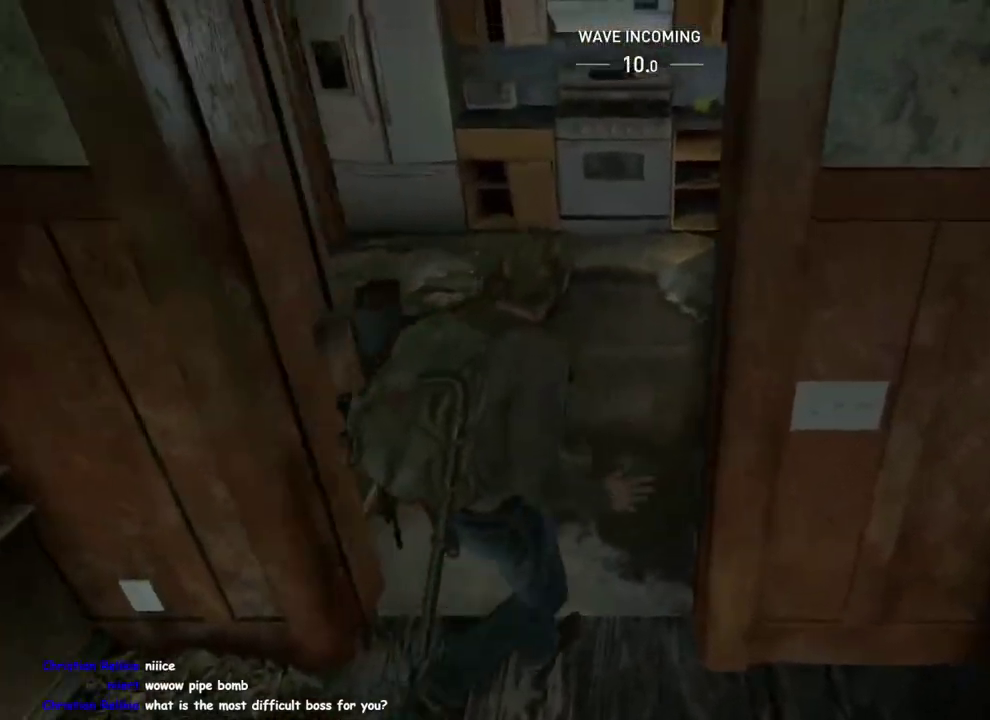
Gameplay with a controller (PlayStation layout); each line is a JSON object with the inputs held at the frame after it. "events" lists button and stick changes between this image and that frame as [ms after this image, input, new state], when the widget could be followed in between. This overlay highlights the sticks when they move; stick clicks (L3 R3) are not distinguishable.
{"buttons": ["L1"], "left_stick": "up", "right_stick": "left"}
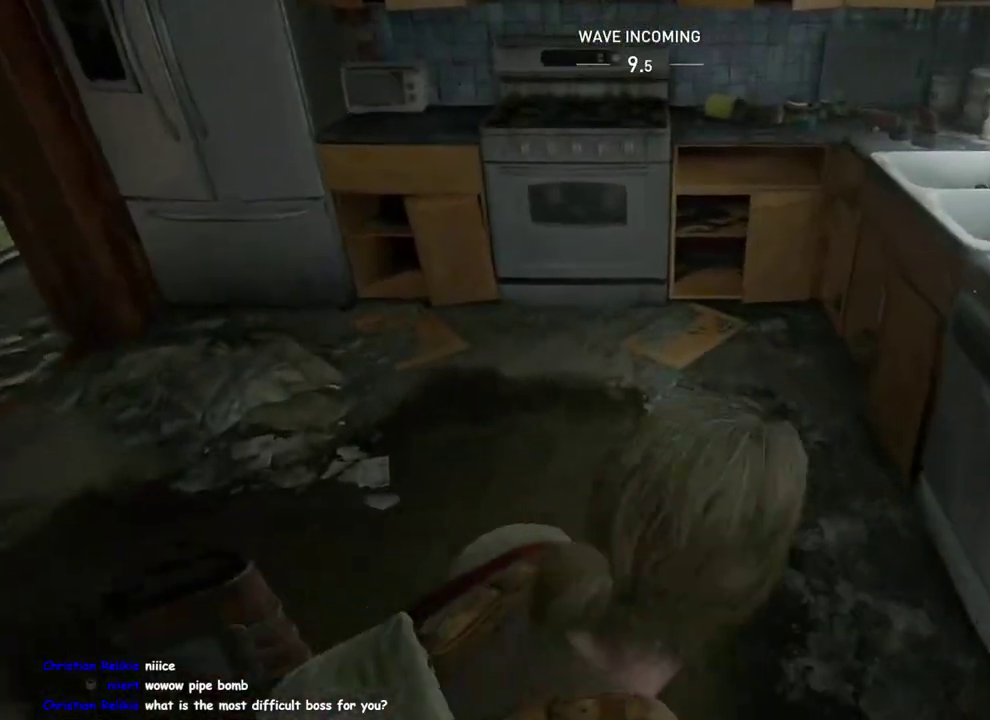
{"buttons": ["TRIANGLE", "L1"], "left_stick": "left", "right_stick": "left", "events": [[183, "TRIANGLE", "down"], [333, "TRIANGLE", "up"], [333, "left_stick", "left"], [450, "TRIANGLE", "down"]]}
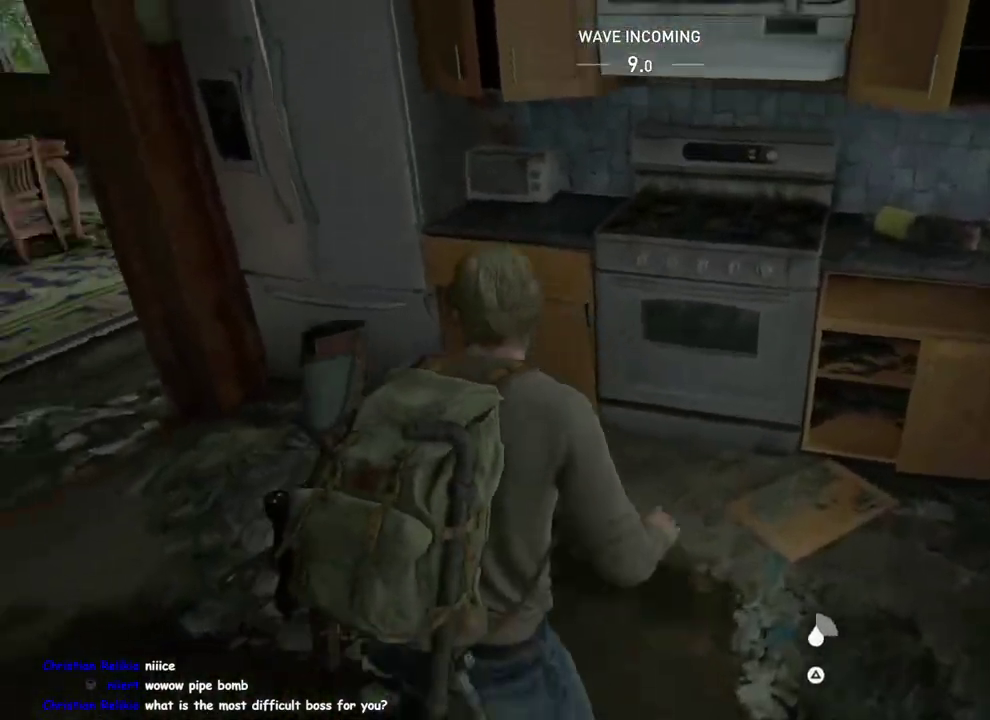
{"buttons": ["L1"], "left_stick": "down", "right_stick": "left", "events": [[50, "TRIANGLE", "up"], [150, "right_stick", "center"], [317, "right_stick", "left"], [367, "left_stick", "down-left"], [433, "left_stick", "down"]]}
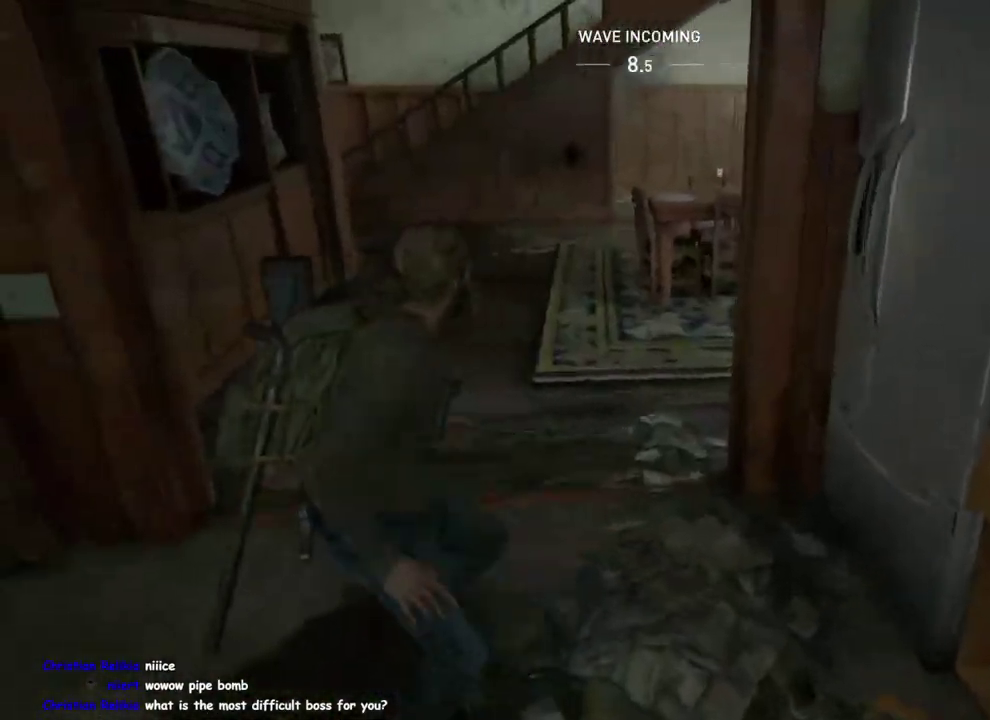
{"buttons": ["L1"], "left_stick": "left", "right_stick": "center", "events": [[200, "left_stick", "up-right"], [267, "left_stick", "down-left"], [450, "left_stick", "left"], [483, "right_stick", "center"]]}
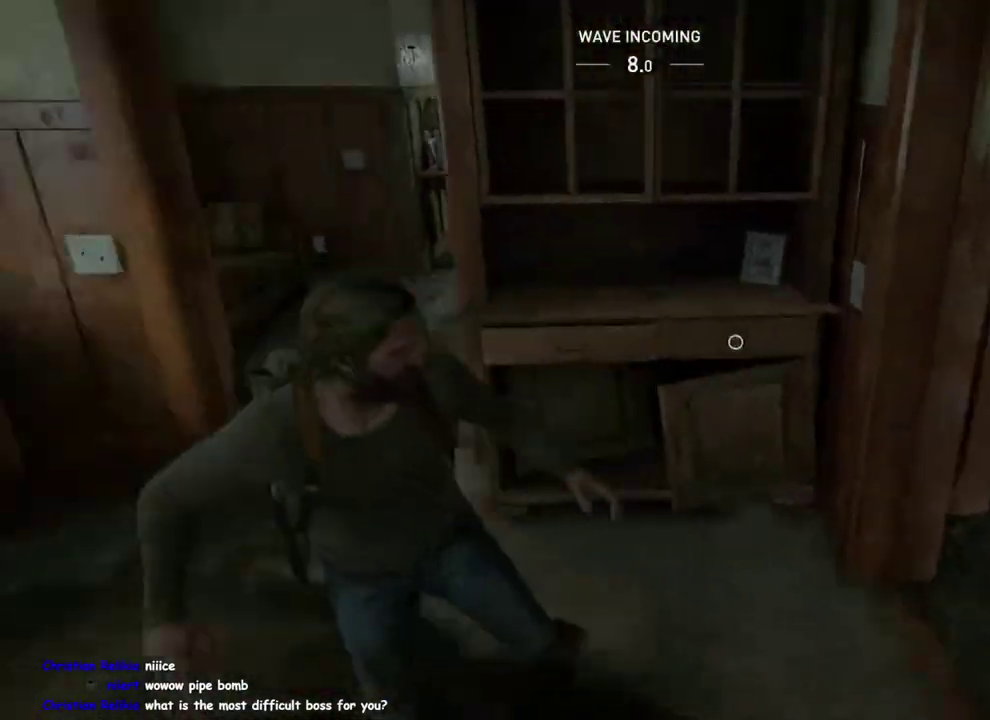
{"buttons": ["TRIANGLE", "L1"], "left_stick": "down-left", "right_stick": "left", "events": [[100, "left_stick", "down-right"], [117, "right_stick", "right"], [183, "left_stick", "up-left"], [250, "left_stick", "up"], [267, "right_stick", "center"], [317, "right_stick", "down-left"], [400, "TRIANGLE", "down"], [400, "left_stick", "center"], [433, "right_stick", "left"], [500, "left_stick", "down-left"]]}
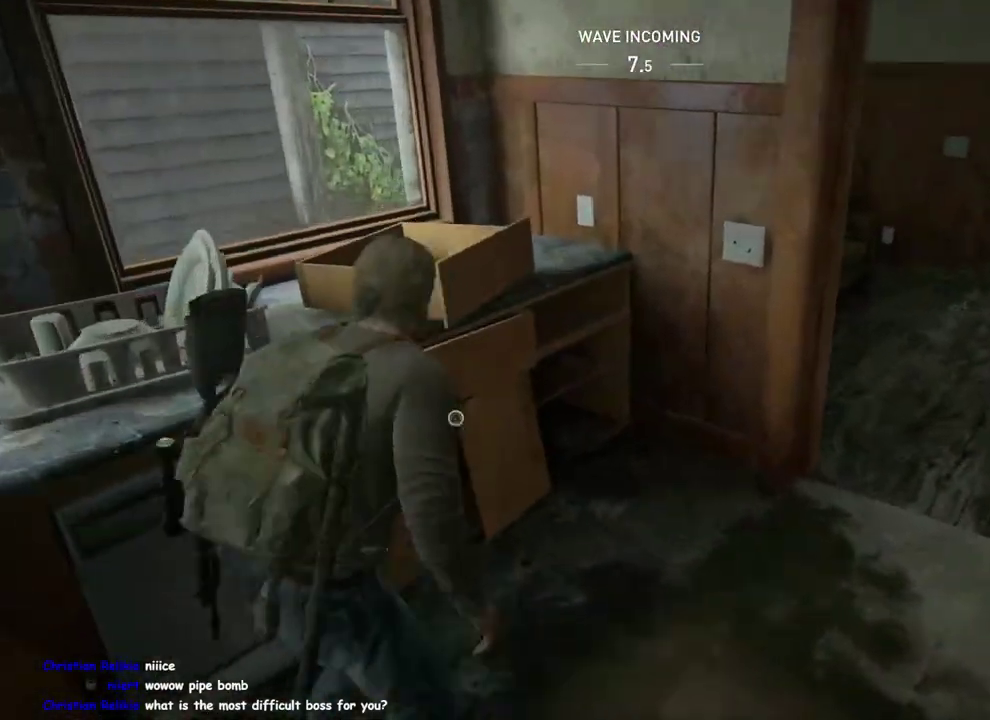
{"buttons": [], "left_stick": "center", "right_stick": "center", "events": [[150, "left_stick", "center"], [317, "right_stick", "center"], [367, "TRIANGLE", "up"], [383, "L1", "up"]]}
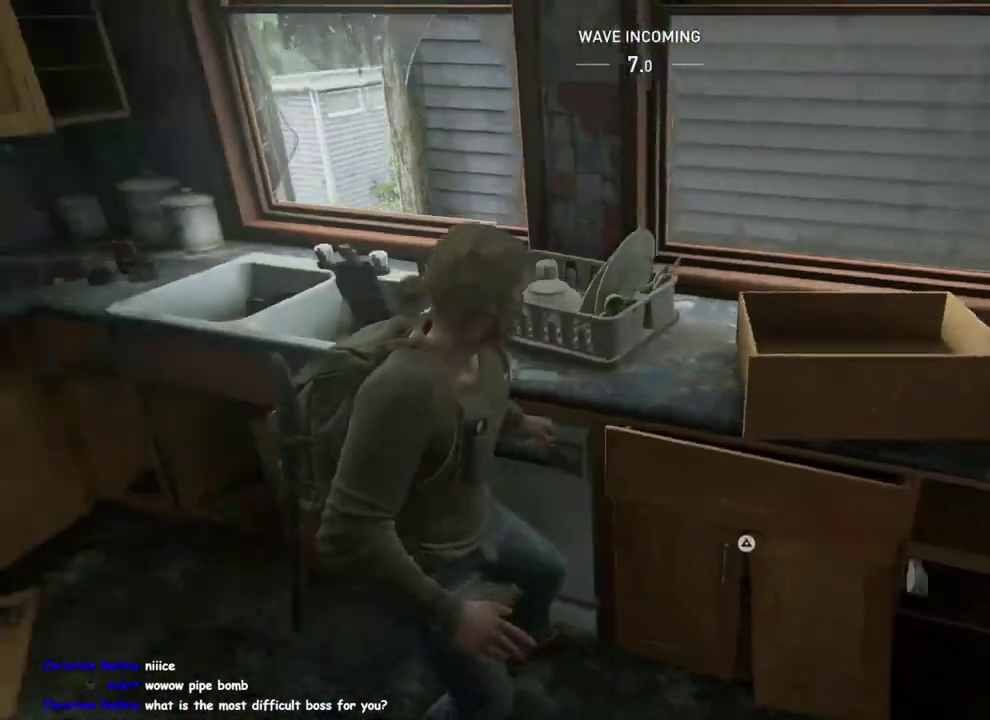
{"buttons": [], "left_stick": "down-right", "right_stick": "center", "events": [[33, "right_stick", "down-right"], [167, "TRIANGLE", "down"], [217, "right_stick", "center"], [317, "TRIANGLE", "up"], [467, "left_stick", "down-right"]]}
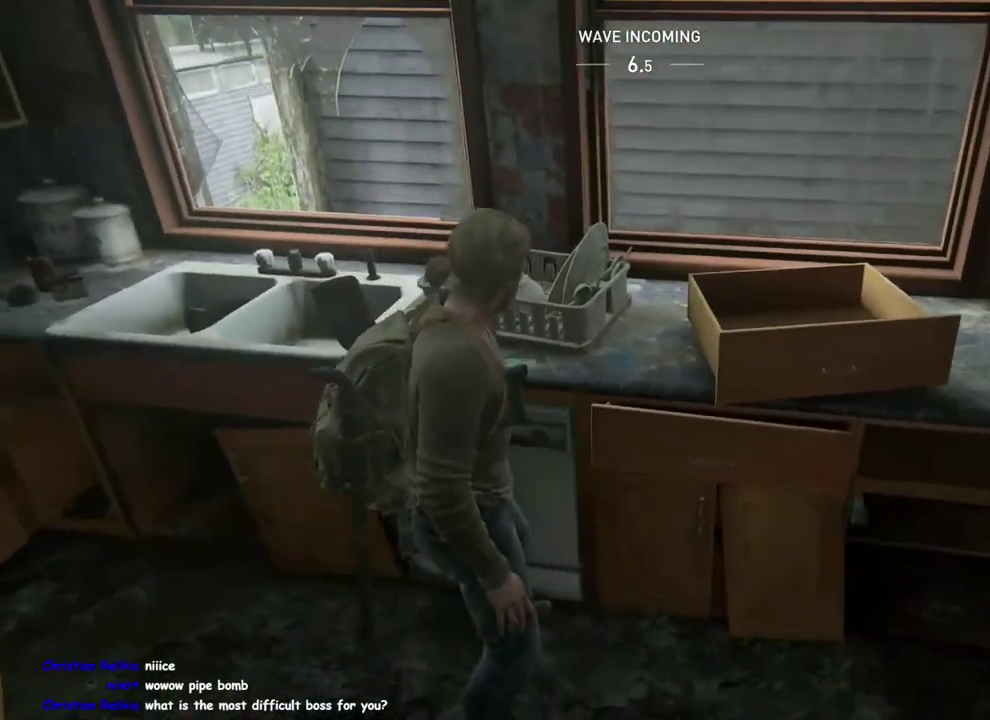
{"buttons": ["CIRCLE"], "left_stick": "up-right", "right_stick": "up-right"}
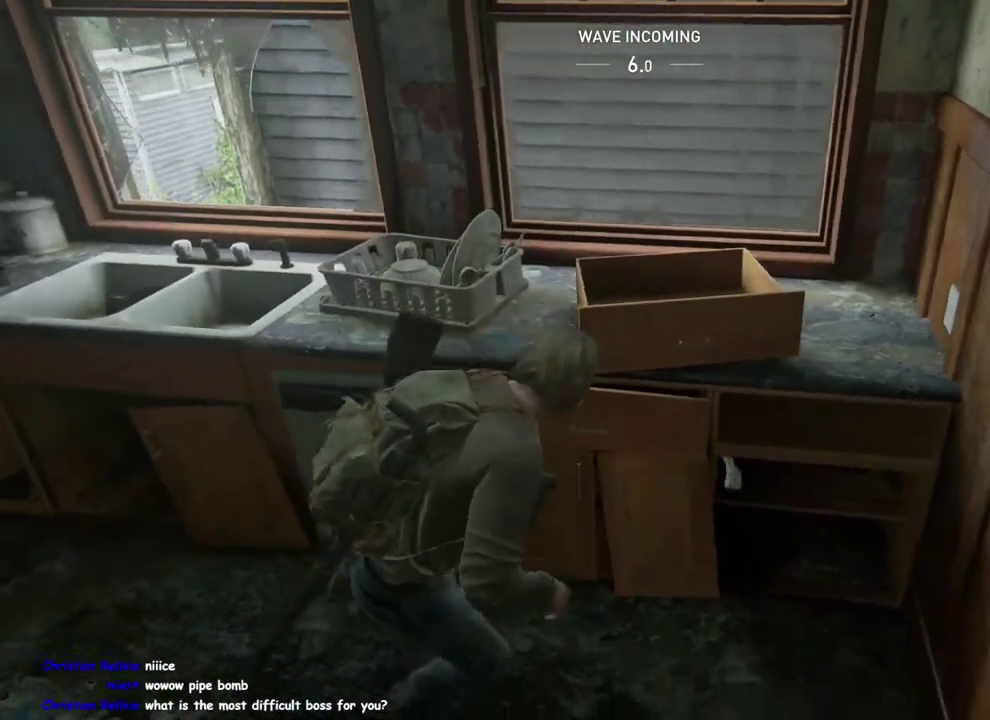
{"buttons": [], "left_stick": "up-right", "right_stick": "center"}
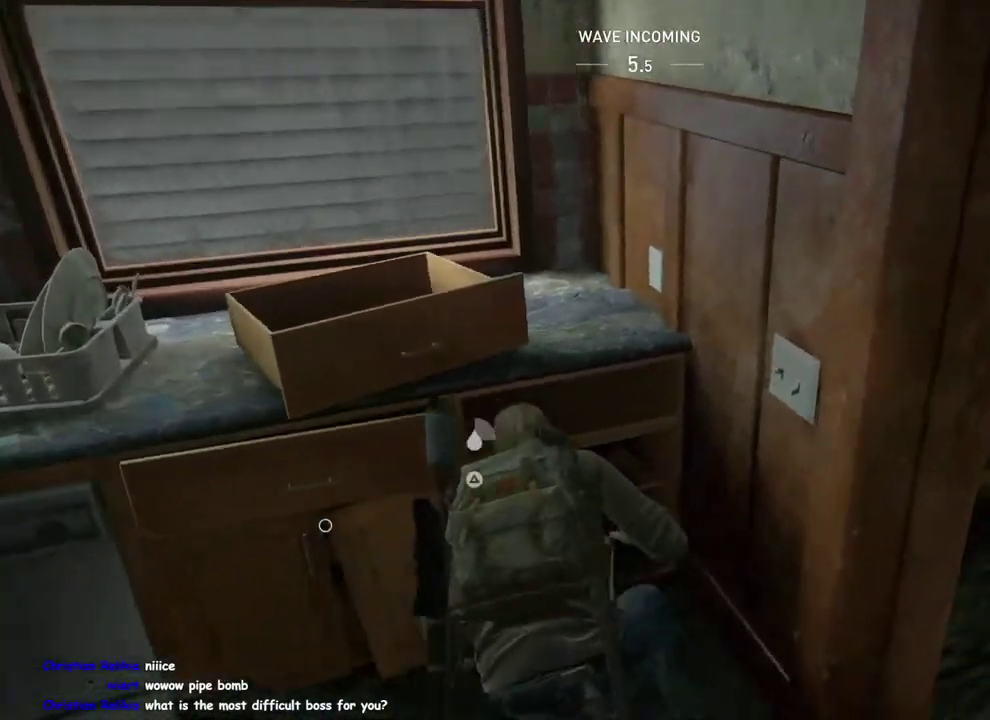
{"buttons": [], "left_stick": "down", "right_stick": "right", "events": [[67, "TRIANGLE", "down"], [217, "left_stick", "up-left"], [267, "right_stick", "right"], [300, "TRIANGLE", "up"], [350, "left_stick", "down"]]}
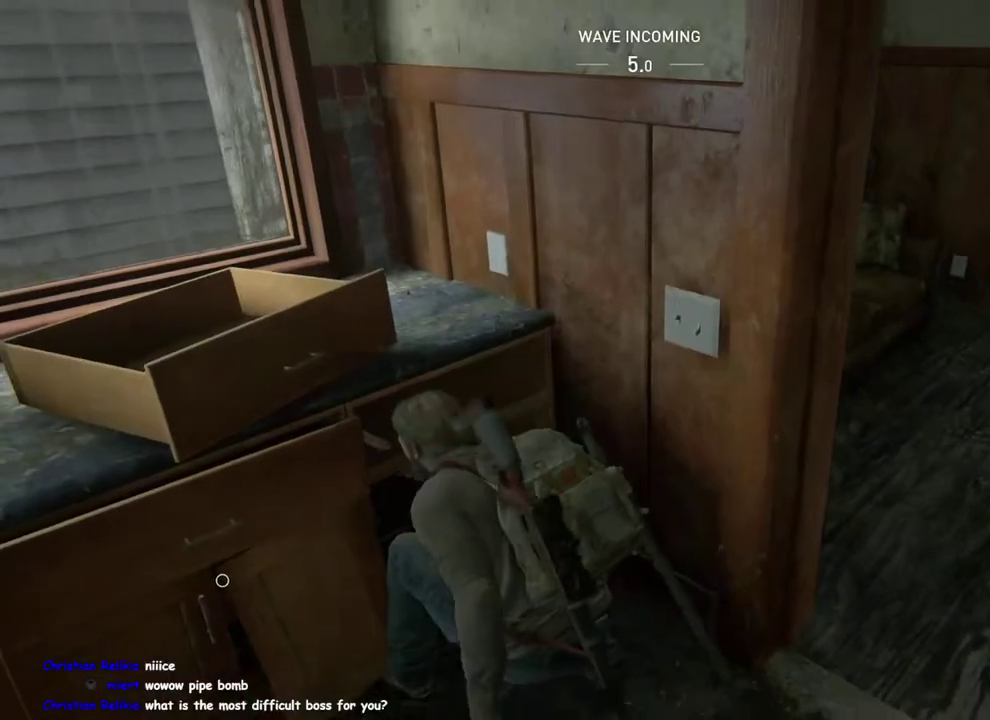
{"buttons": ["L1"], "left_stick": "right", "right_stick": "up-right", "events": [[167, "left_stick", "up-left"], [200, "L1", "down"], [400, "left_stick", "right"], [483, "right_stick", "up-right"]]}
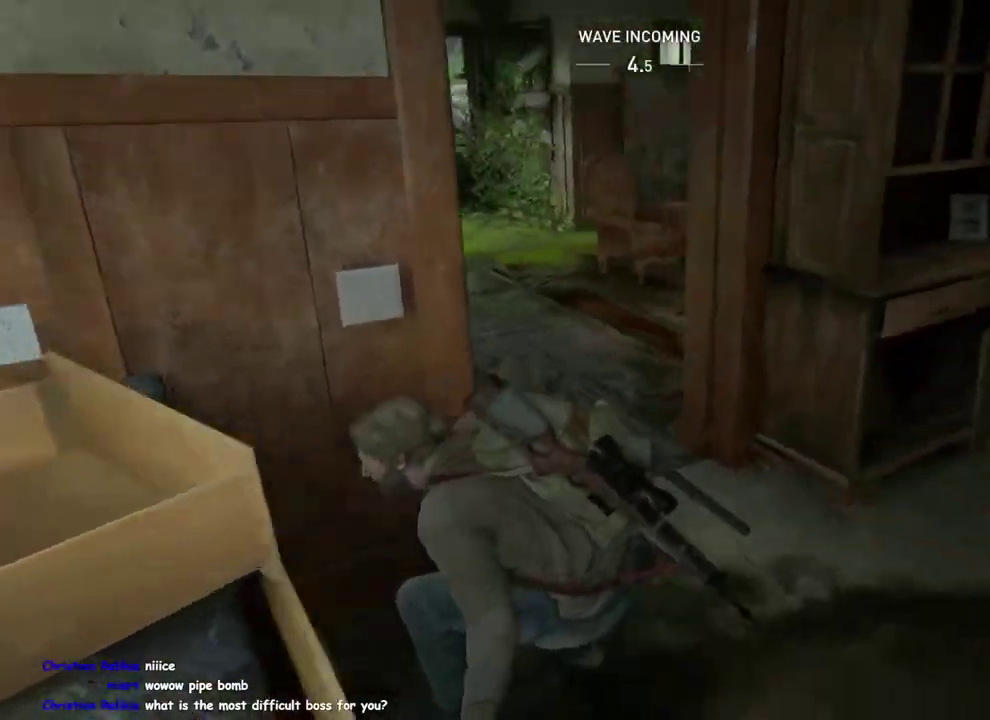
{"buttons": ["L1"], "left_stick": "up", "right_stick": "center", "events": [[33, "right_stick", "center"], [50, "left_stick", "down-left"], [217, "left_stick", "up-right"], [283, "DPAD_RIGHT", "down"], [400, "DPAD_RIGHT", "up"], [417, "left_stick", "up"]]}
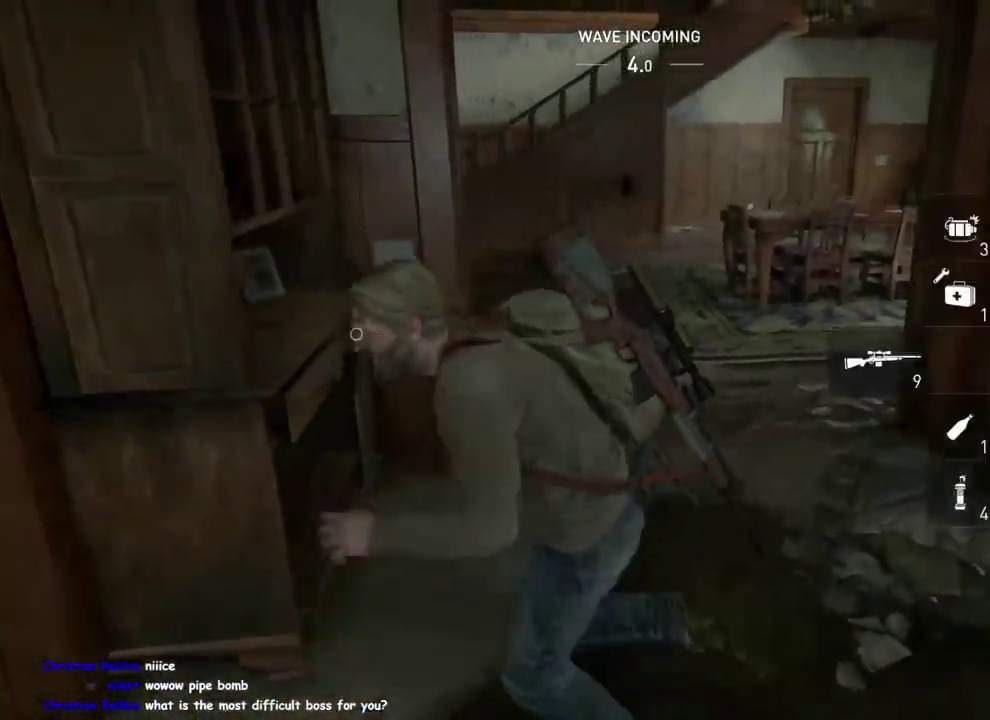
{"buttons": ["L1"], "left_stick": "up", "right_stick": "center", "events": [[133, "left_stick", "up-left"], [483, "left_stick", "up"]]}
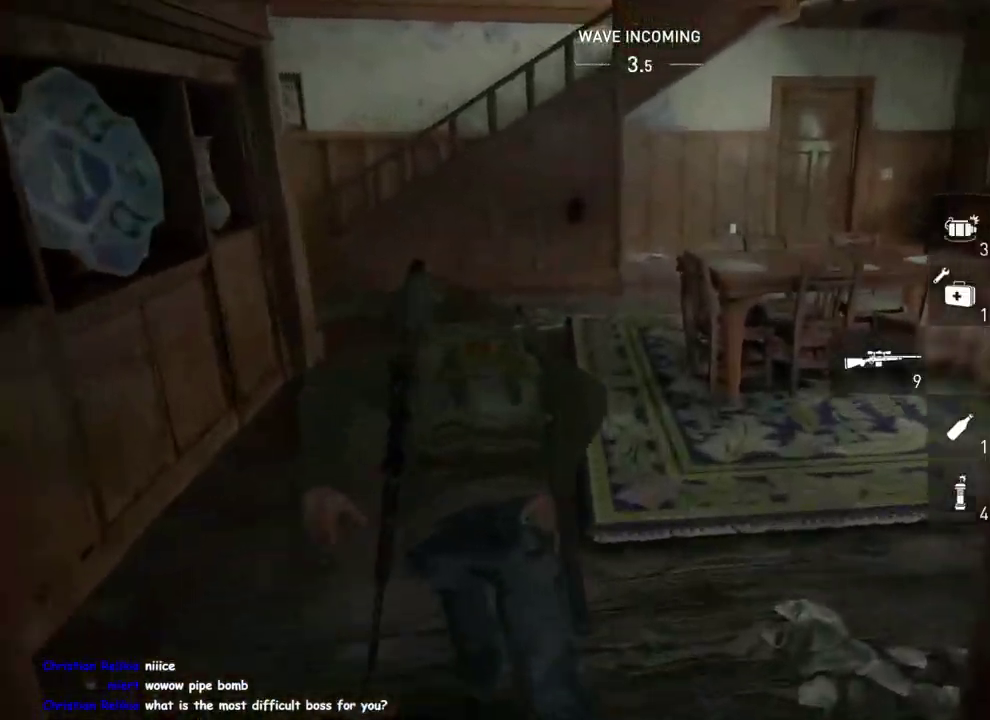
{"buttons": ["L1"], "left_stick": "up-left", "right_stick": "center", "events": [[50, "right_stick", "down-right"], [167, "right_stick", "right"], [333, "right_stick", "down-right"], [400, "right_stick", "center"], [433, "left_stick", "up-left"]]}
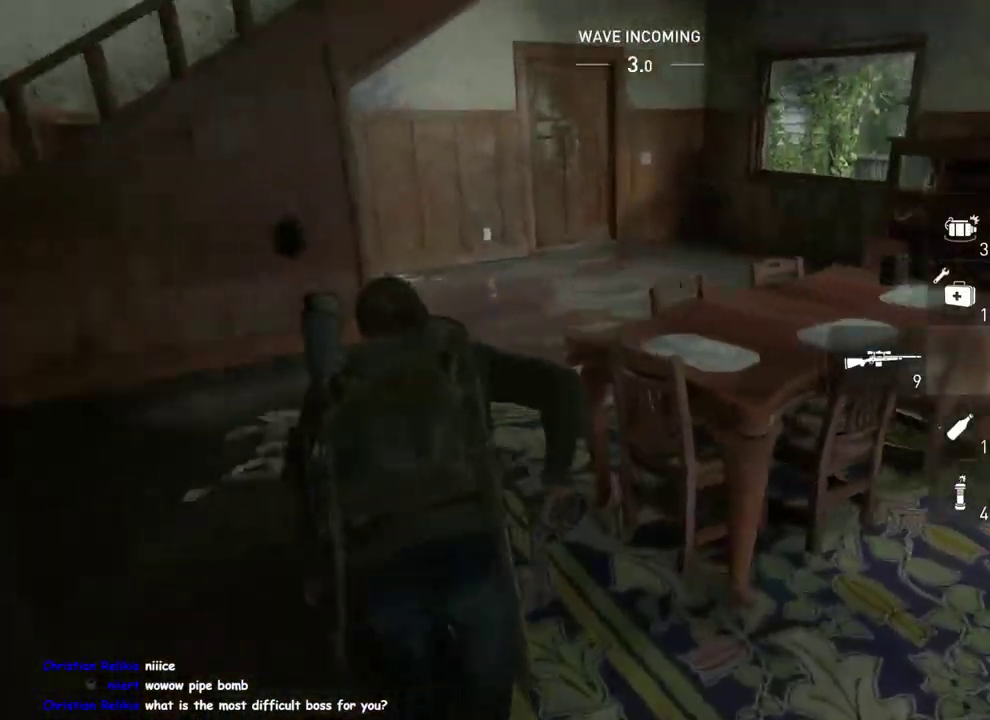
{"buttons": ["L1"], "left_stick": "up-right", "right_stick": "right", "events": [[133, "right_stick", "right"], [167, "left_stick", "up"], [250, "left_stick", "up-right"], [317, "right_stick", "center"], [467, "right_stick", "right"]]}
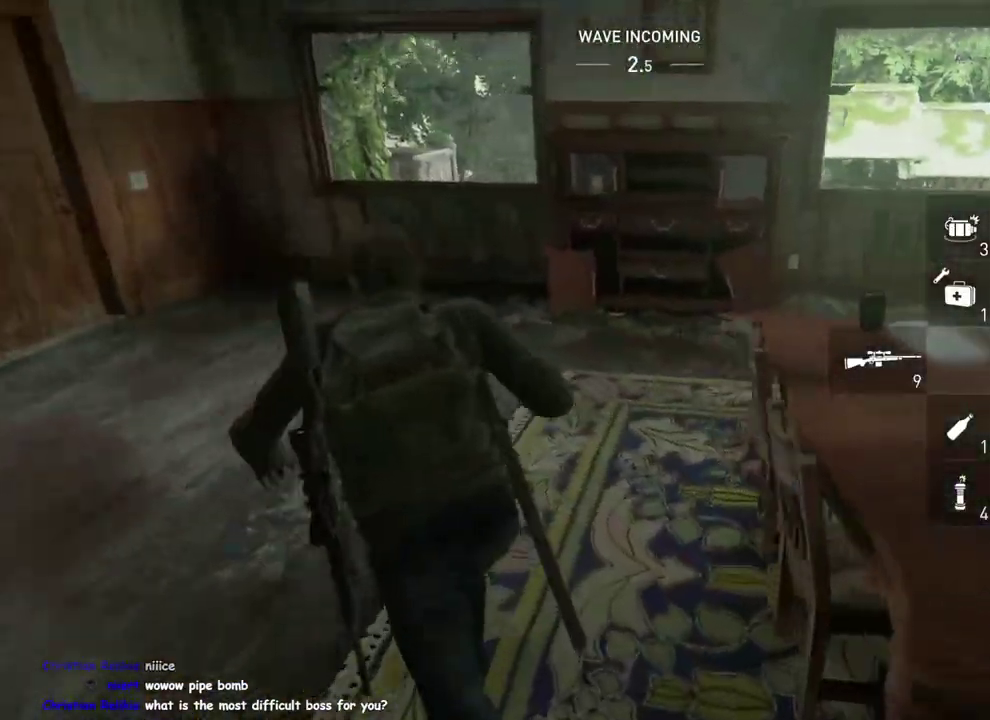
{"buttons": ["L1"], "left_stick": "up-right", "right_stick": "right", "events": [[167, "right_stick", "center"], [250, "left_stick", "up"], [300, "right_stick", "right"], [417, "left_stick", "up-right"]]}
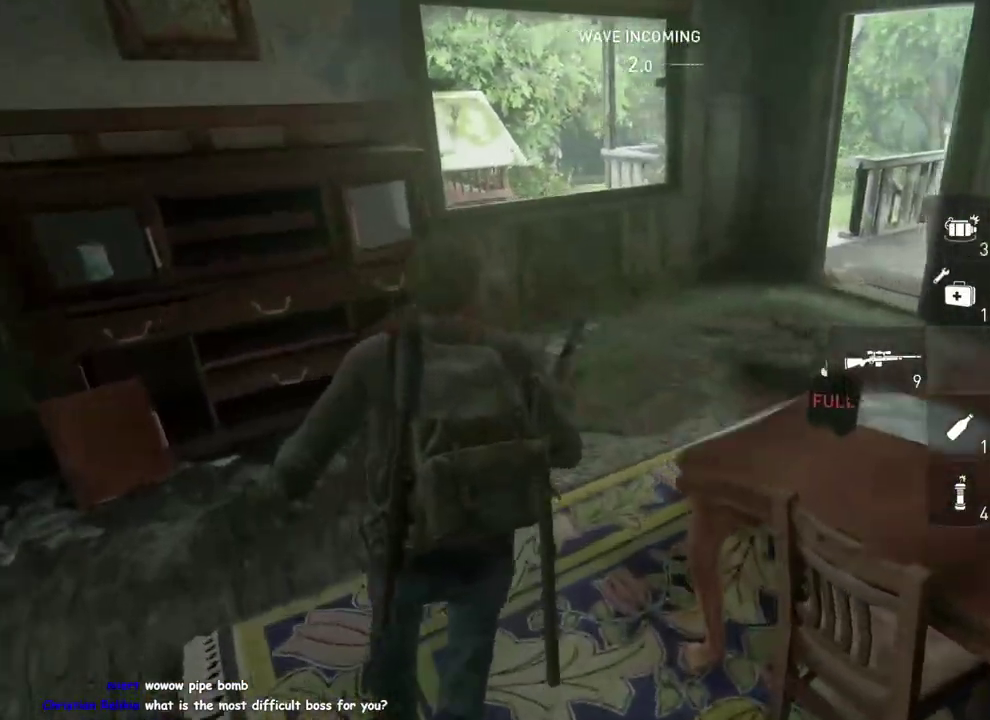
{"buttons": ["L1"], "left_stick": "up-left", "right_stick": "center", "events": [[17, "right_stick", "center"], [167, "right_stick", "right"], [200, "left_stick", "up"], [317, "right_stick", "center"], [417, "left_stick", "up-left"]]}
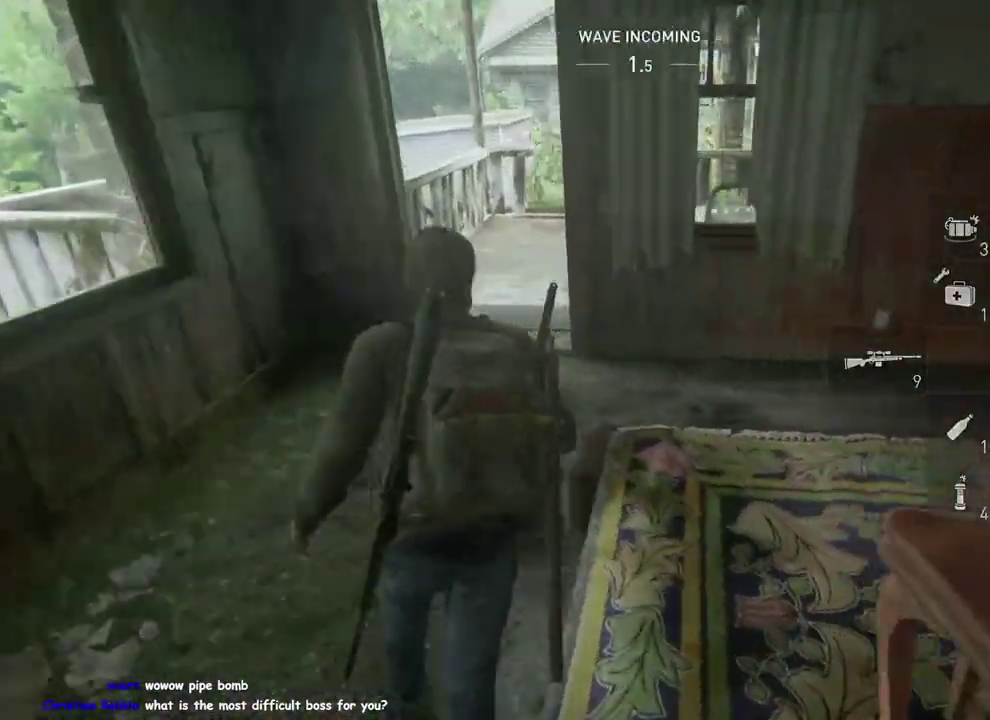
{"buttons": ["L1"], "left_stick": "up", "right_stick": "center", "events": [[133, "right_stick", "left"], [267, "right_stick", "center"], [450, "left_stick", "up"]]}
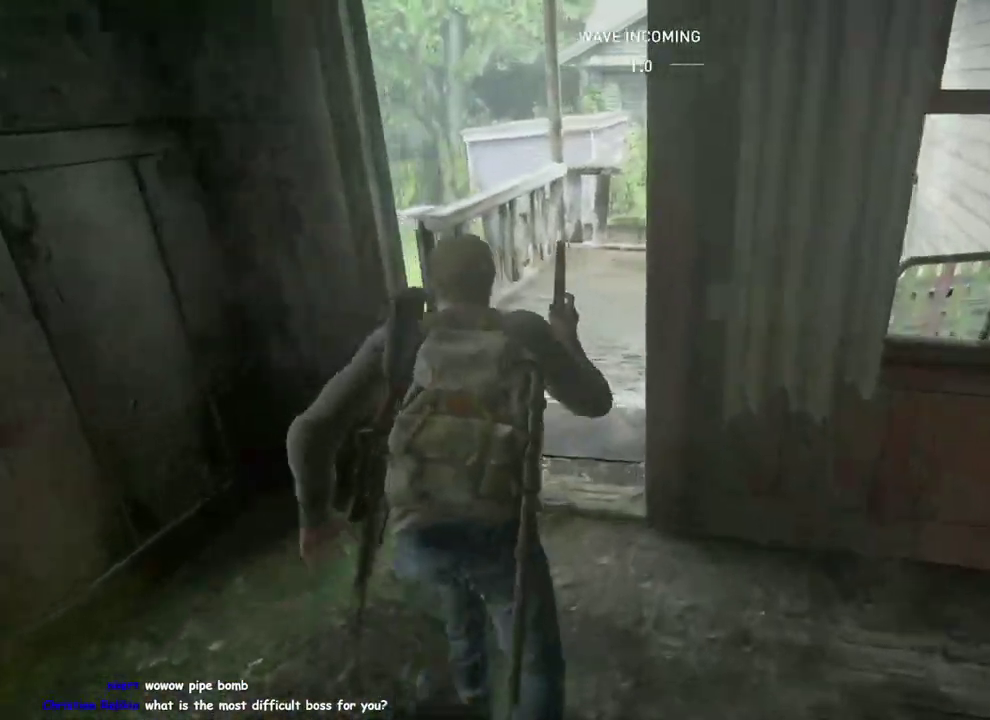
{"buttons": ["L1"], "left_stick": "up-right", "right_stick": "center", "events": [[67, "right_stick", "down-right"], [117, "left_stick", "up-right"], [200, "right_stick", "down"], [267, "right_stick", "center"]]}
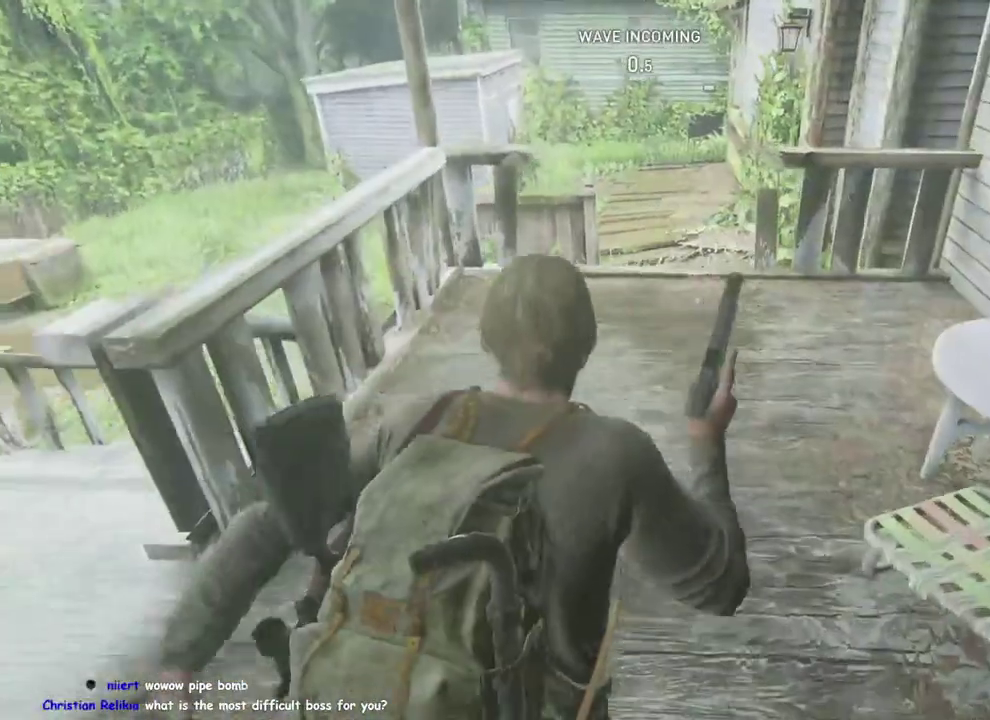
{"buttons": ["L1"], "left_stick": "up", "right_stick": "down-right"}
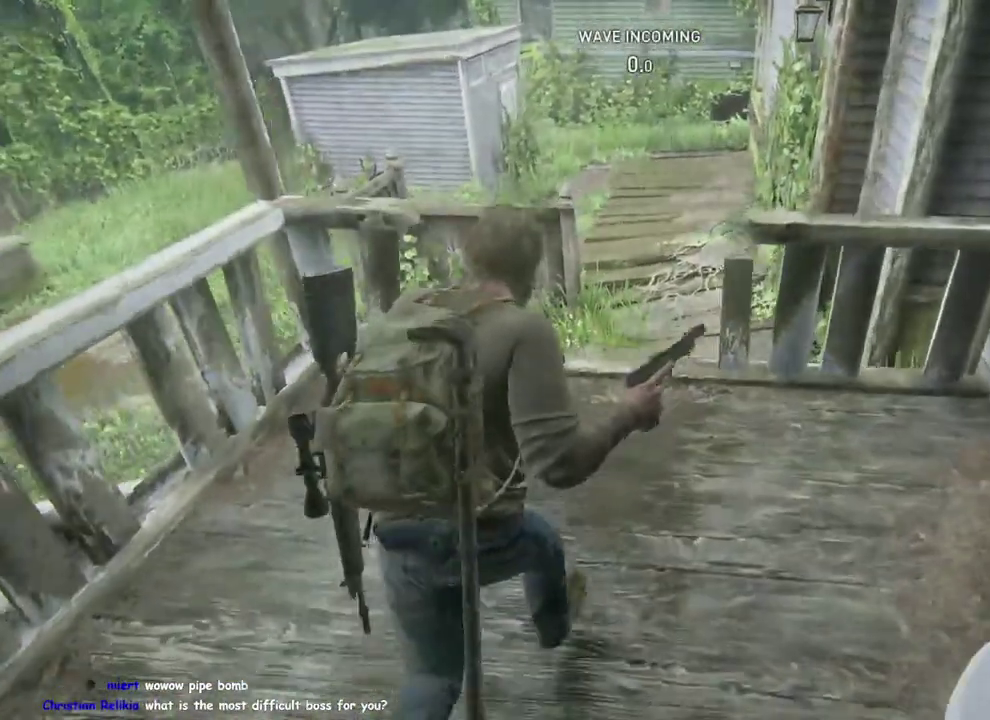
{"buttons": ["L1"], "left_stick": "up", "right_stick": "center", "events": [[50, "right_stick", "center"], [267, "CROSS", "down"], [400, "CROSS", "up"]]}
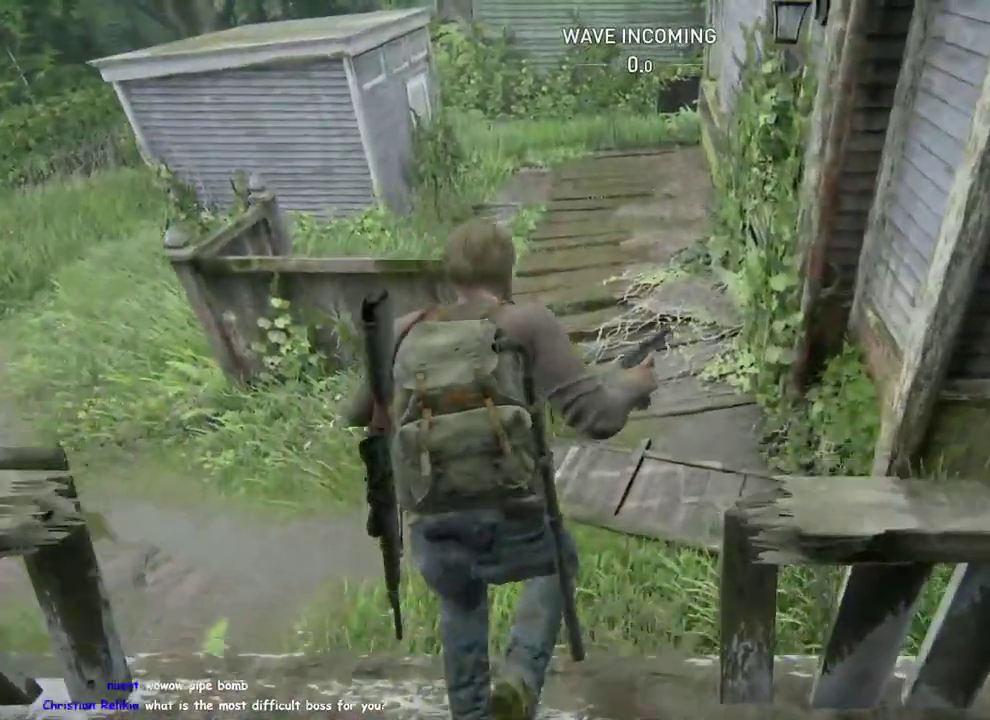
{"buttons": ["L1"], "left_stick": "up-left", "right_stick": "center", "events": [[350, "right_stick", "up-left"], [400, "left_stick", "up-left"], [417, "right_stick", "center"]]}
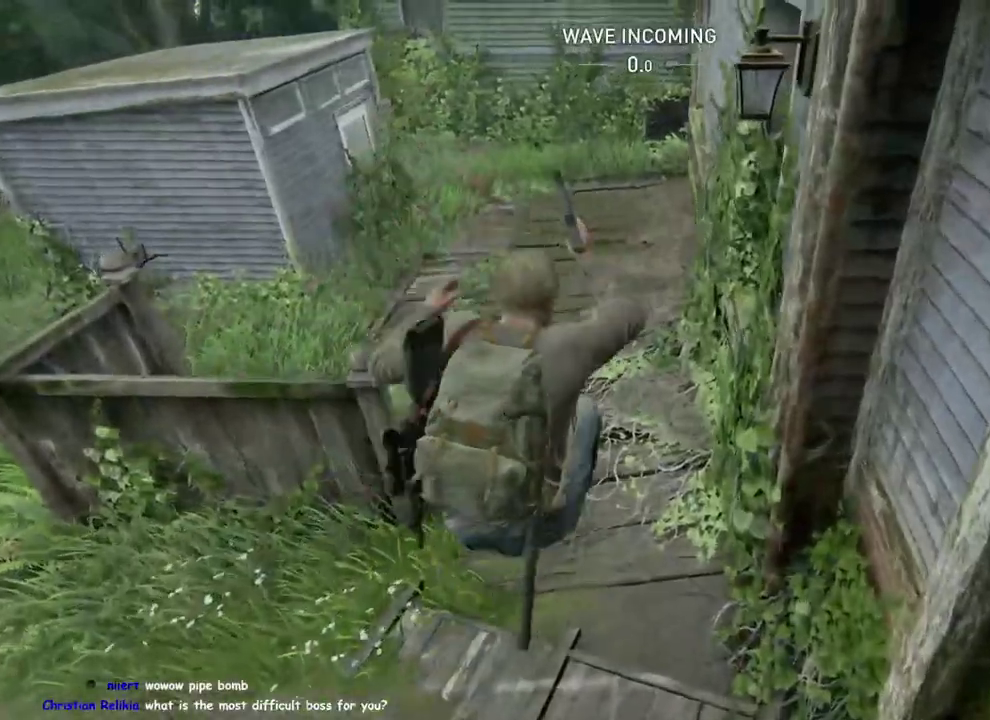
{"buttons": [], "left_stick": "left", "right_stick": "left"}
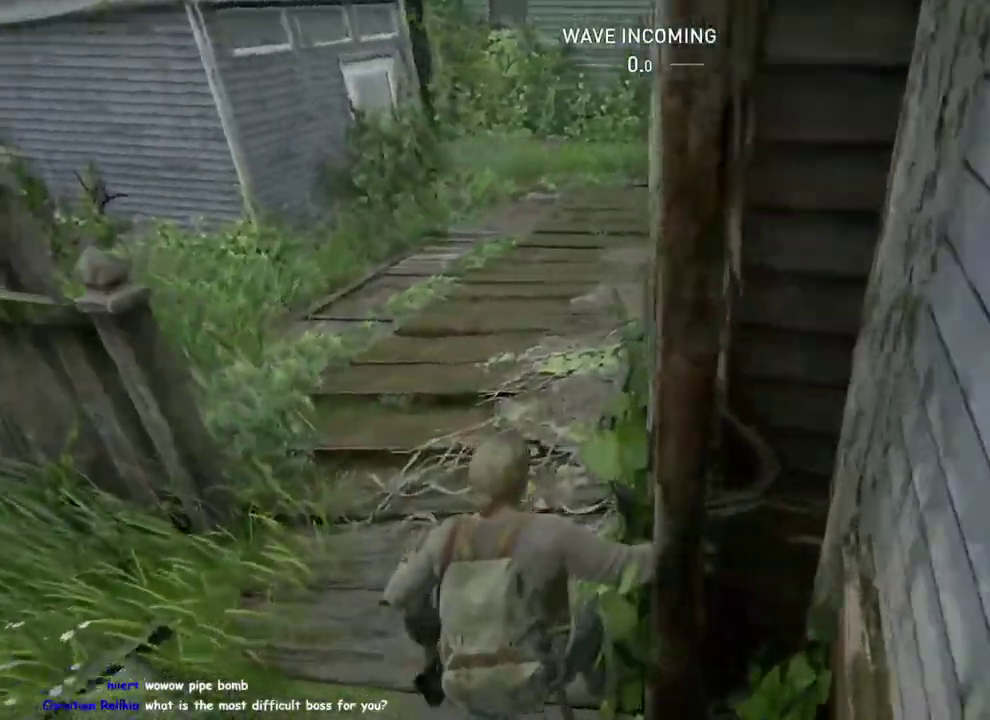
{"buttons": [], "left_stick": "up-left", "right_stick": "center"}
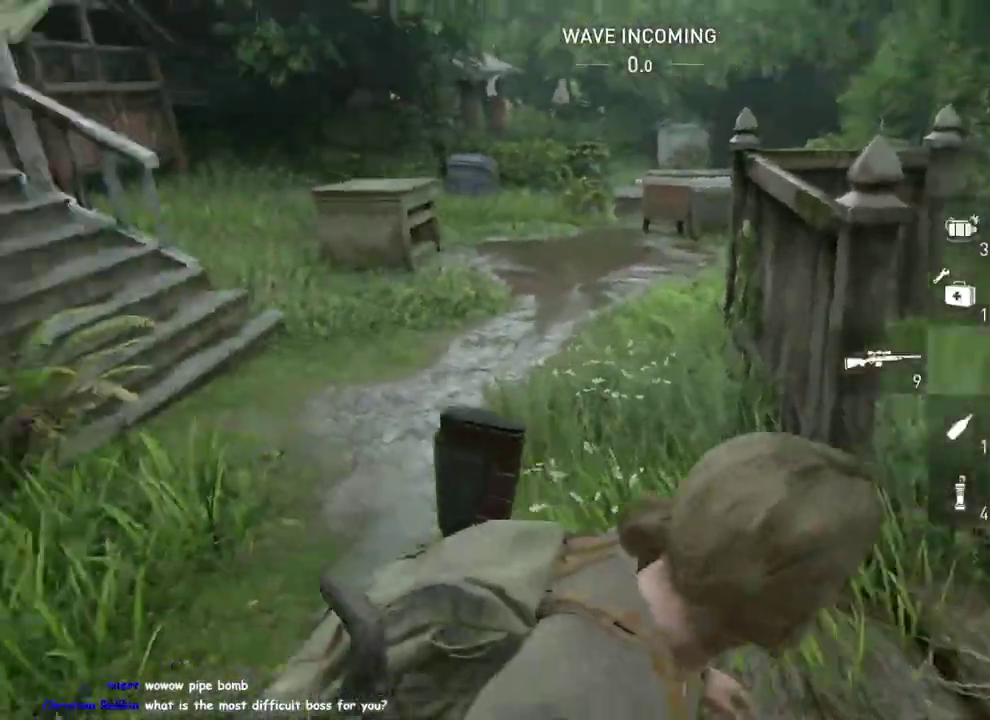
{"buttons": ["R1", "R2"], "left_stick": "up-right", "right_stick": "left", "events": [[33, "right_stick", "left"], [83, "left_stick", "up"], [83, "right_stick", "down-left"], [250, "right_stick", "center"], [400, "left_stick", "up-right"], [400, "right_stick", "left"], [483, "R1", "down"], [483, "R2", "down"]]}
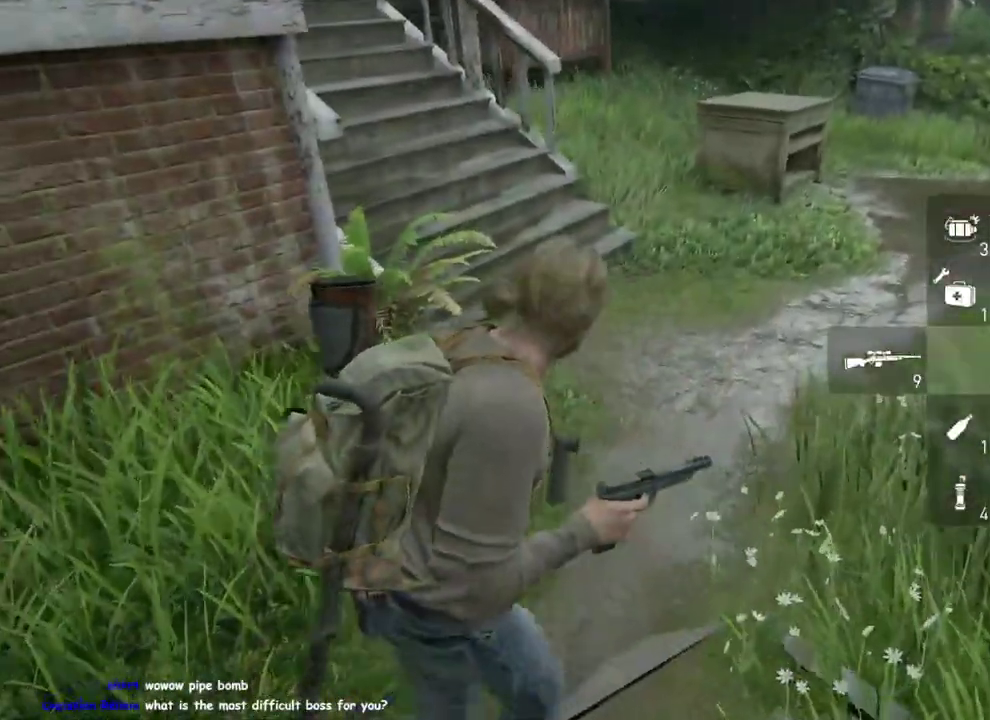
{"buttons": ["R1"], "left_stick": "center", "right_stick": "left", "events": [[150, "R2", "up"], [183, "R1", "up"], [217, "left_stick", "center"], [233, "R1", "down"], [250, "R2", "down"], [417, "R2", "up"]]}